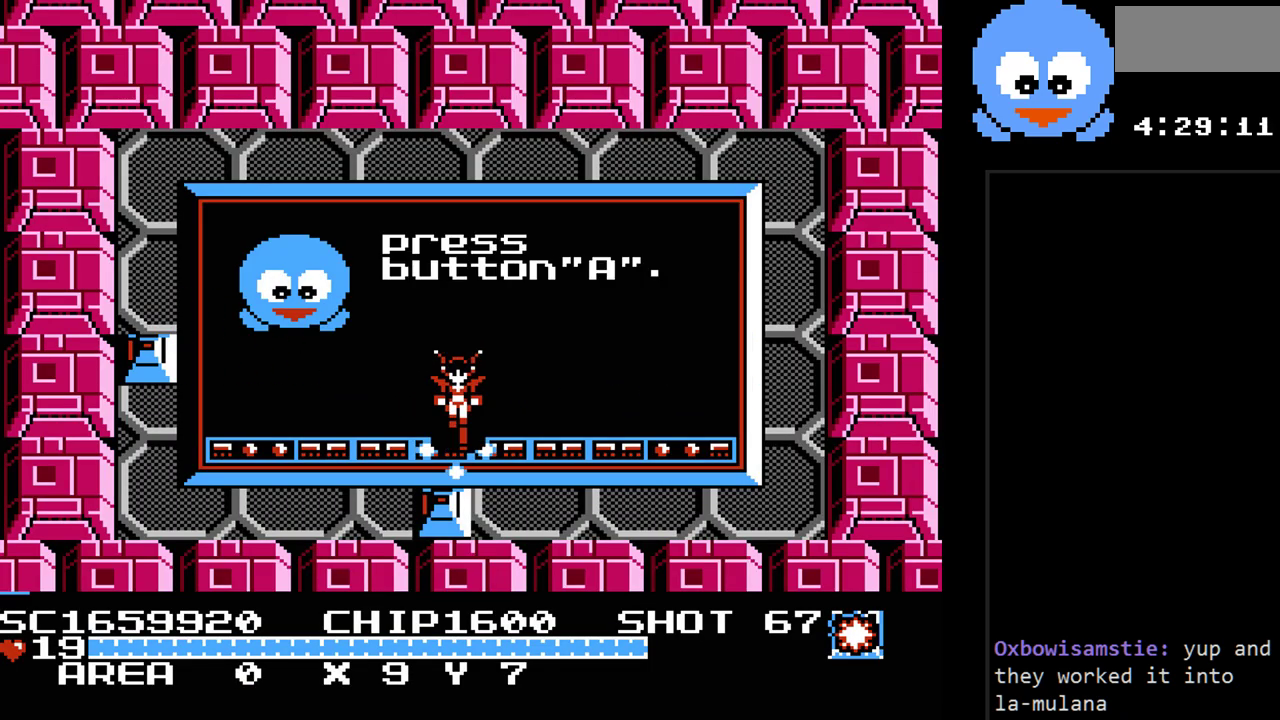
Gameplay with a controller (Nintendo layout); each line is a JSON object with the inputs held at the frame after it. "events" lists button and stick changes between this image and that frame as [ms after this image, input, new state], when the widget could be followed in between. Not read: L3 R3.
{"buttons": ["SELECT"], "events": [[133, "Y", "up"], [283, "SELECT", "down"]]}
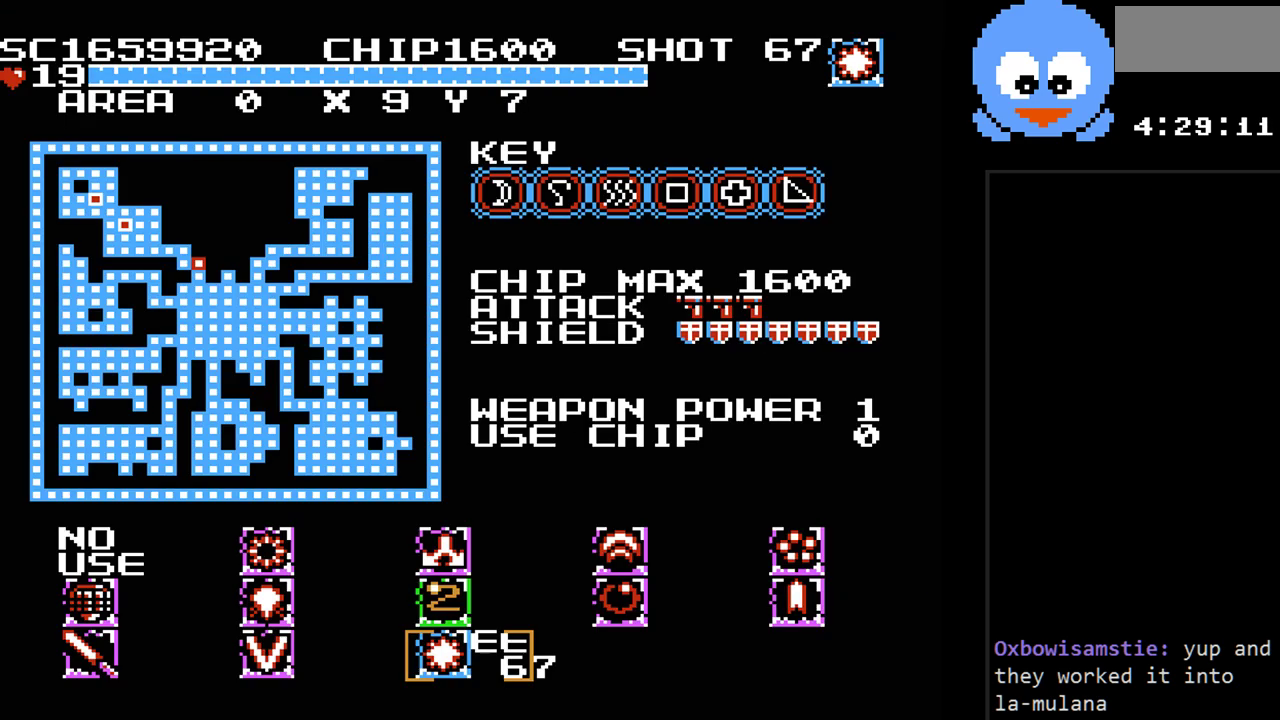
{"buttons": [], "events": [[17, "SELECT", "up"]]}
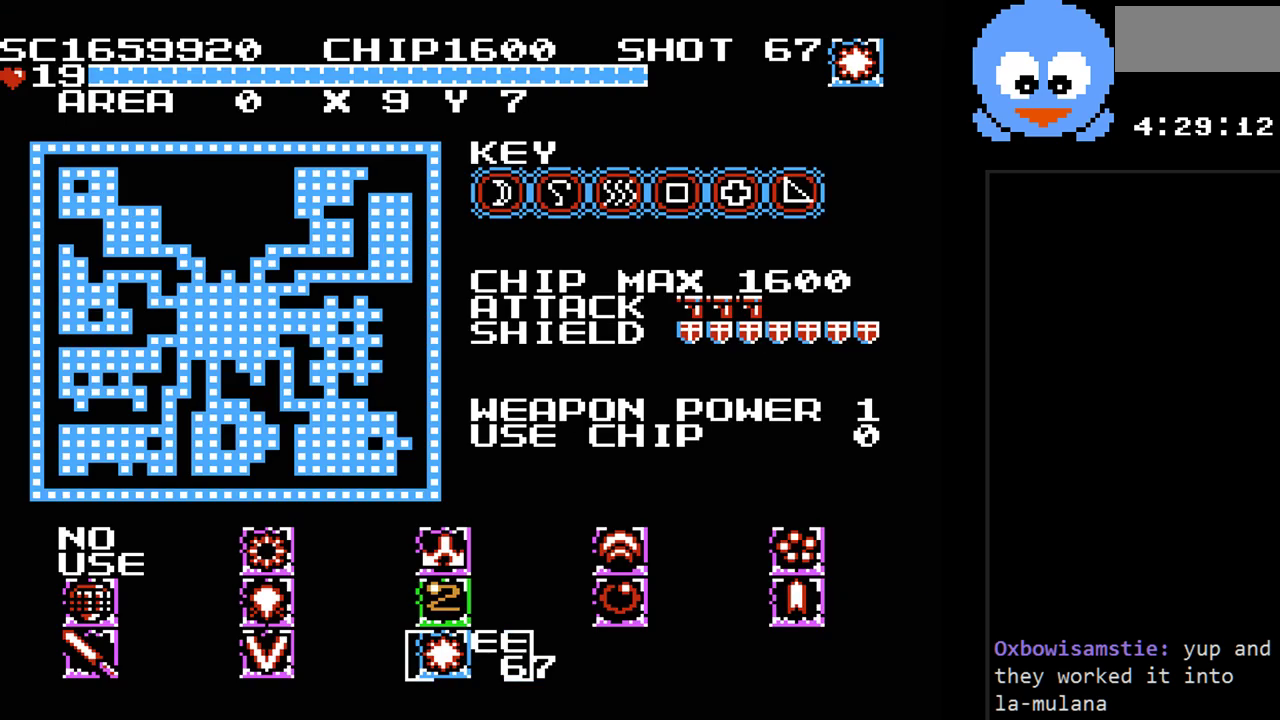
{"buttons": [], "events": [[350, "SELECT", "down"], [433, "SELECT", "up"]]}
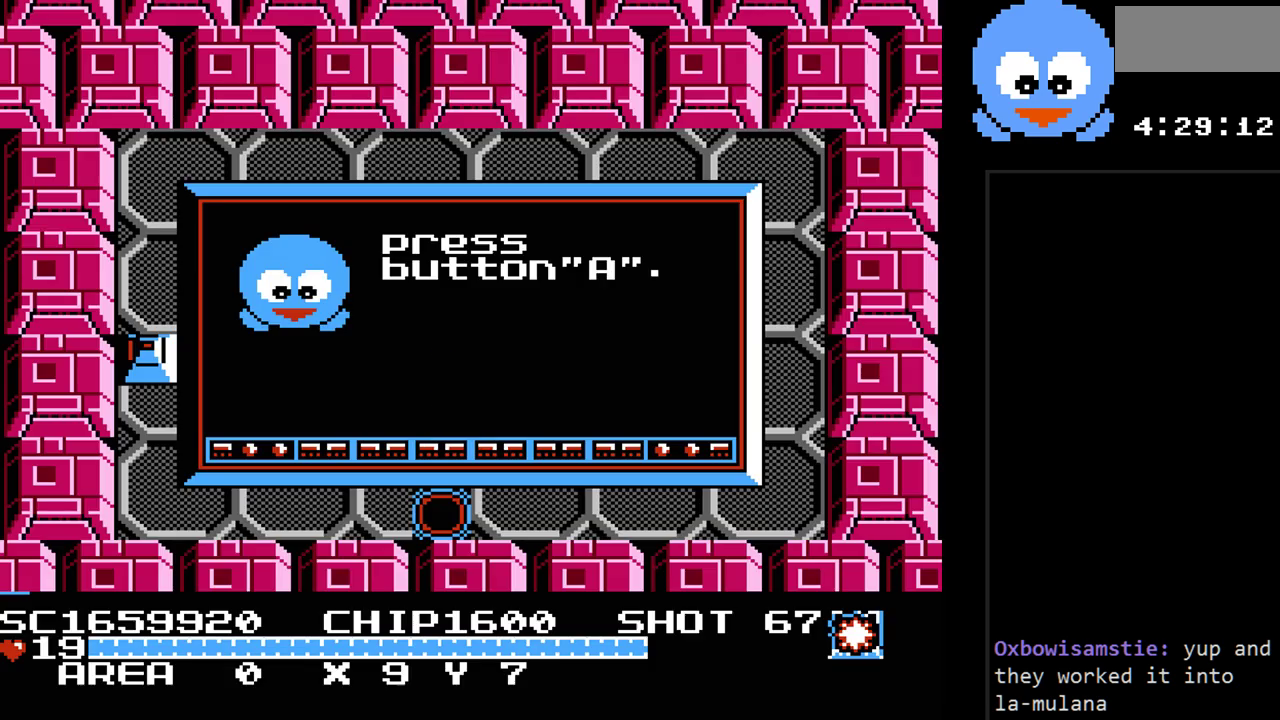
{"buttons": ["DPAD_UP", "DPAD_LEFT"], "events": [[233, "DPAD_LEFT", "down"], [383, "DPAD_UP", "down"], [417, "DPAD_LEFT", "up"], [450, "DPAD_LEFT", "down"]]}
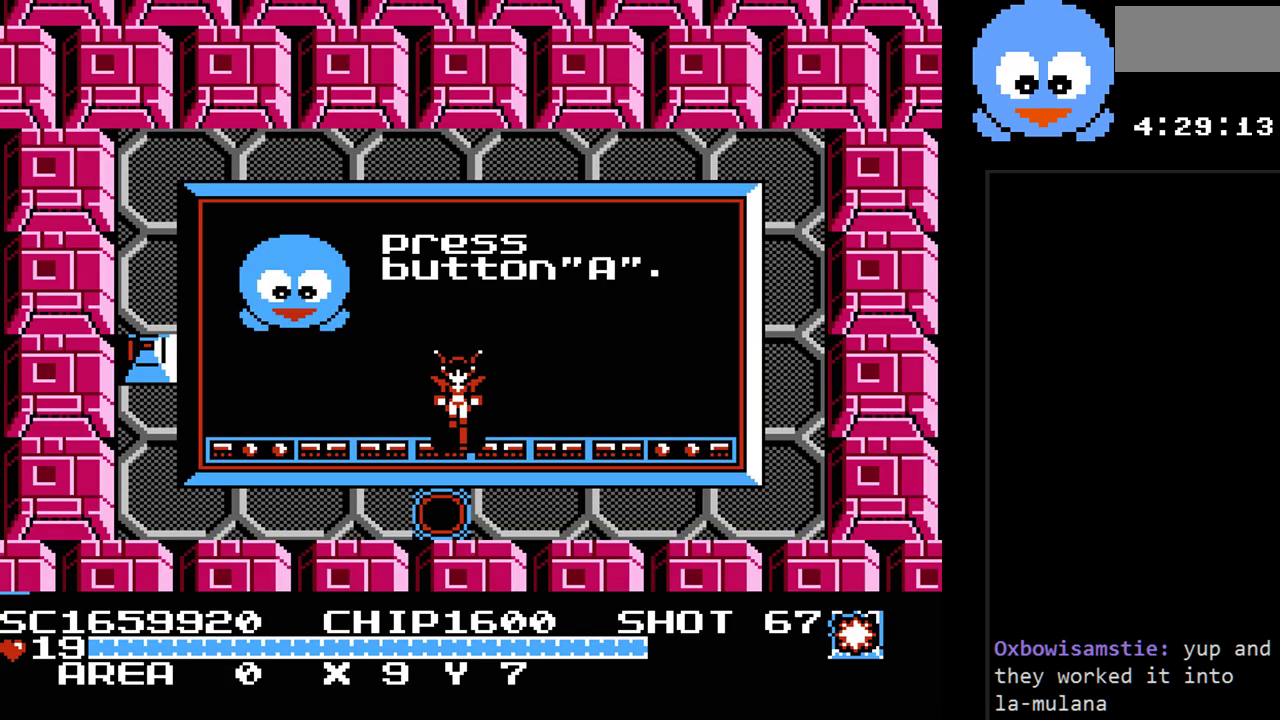
{"buttons": ["Y", "DPAD_LEFT"], "events": [[50, "DPAD_UP", "up"], [183, "DPAD_UP", "down"], [400, "DPAD_UP", "up"], [400, "Y", "down"]]}
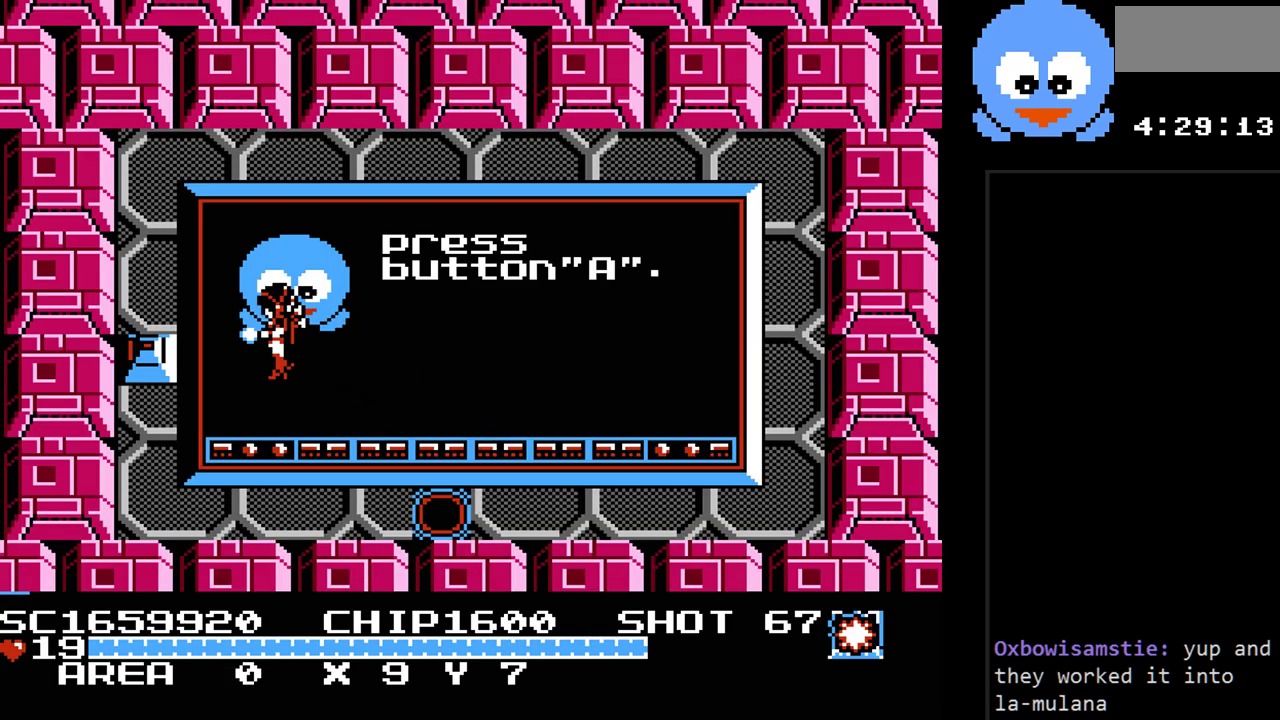
{"buttons": ["DPAD_LEFT"], "events": [[67, "DPAD_LEFT", "up"], [350, "DPAD_LEFT", "down"], [383, "Y", "up"], [450, "DPAD_DOWN", "down"], [500, "DPAD_DOWN", "up"]]}
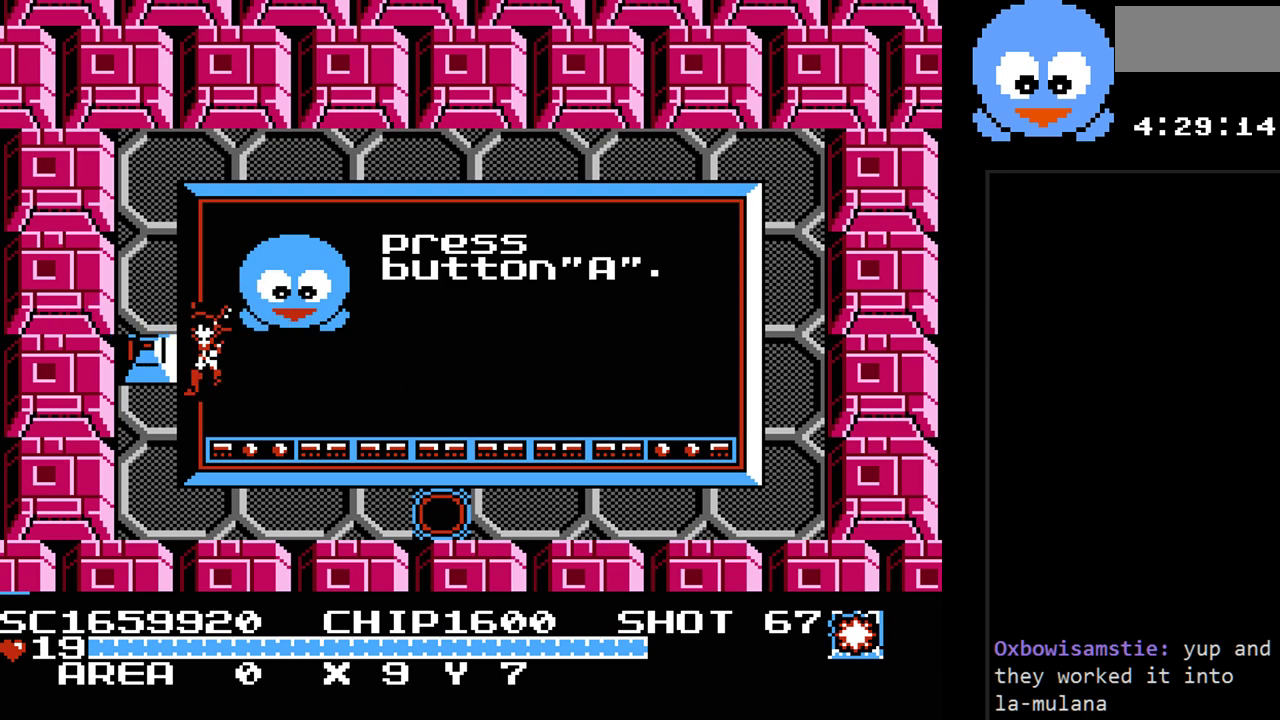
{"buttons": ["DPAD_UP", "DPAD_LEFT"], "events": [[33, "DPAD_UP", "down"], [33, "Y", "down"], [67, "DPAD_UP", "up"], [167, "DPAD_LEFT", "up"], [367, "Y", "up"], [417, "DPAD_LEFT", "down"], [450, "DPAD_UP", "down"]]}
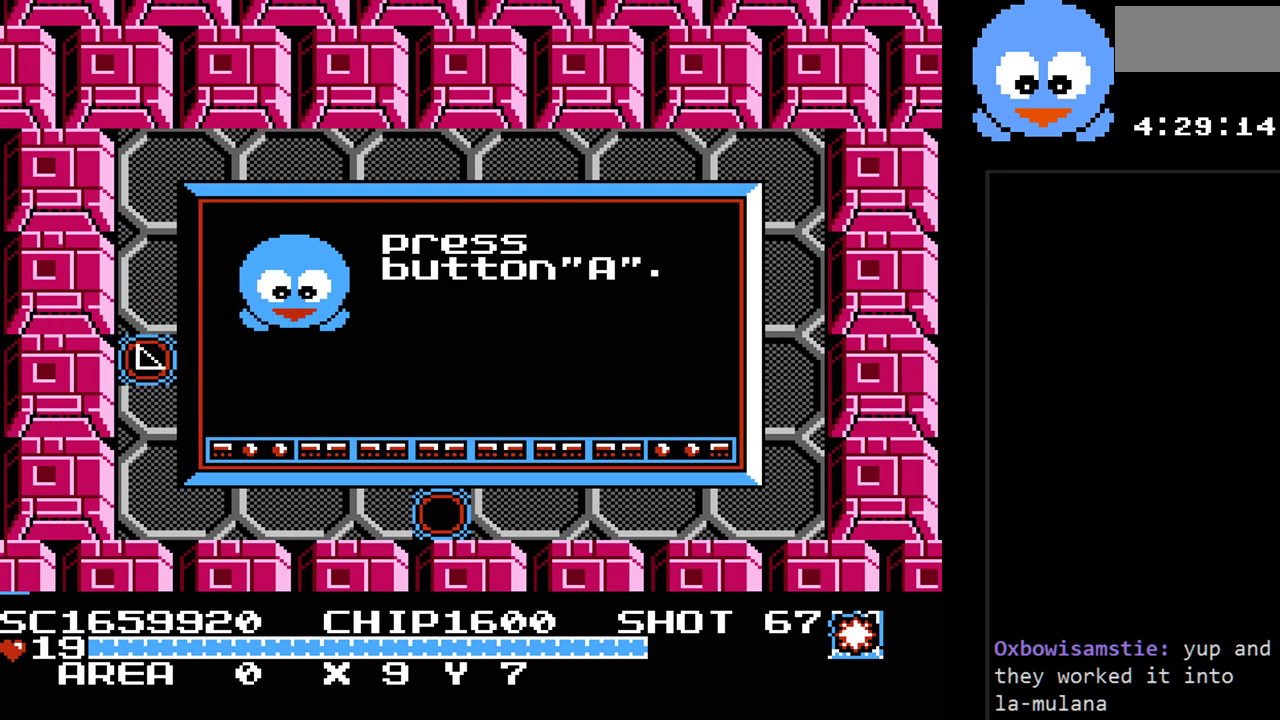
{"buttons": [], "events": [[217, "DPAD_LEFT", "up"], [300, "DPAD_UP", "up"]]}
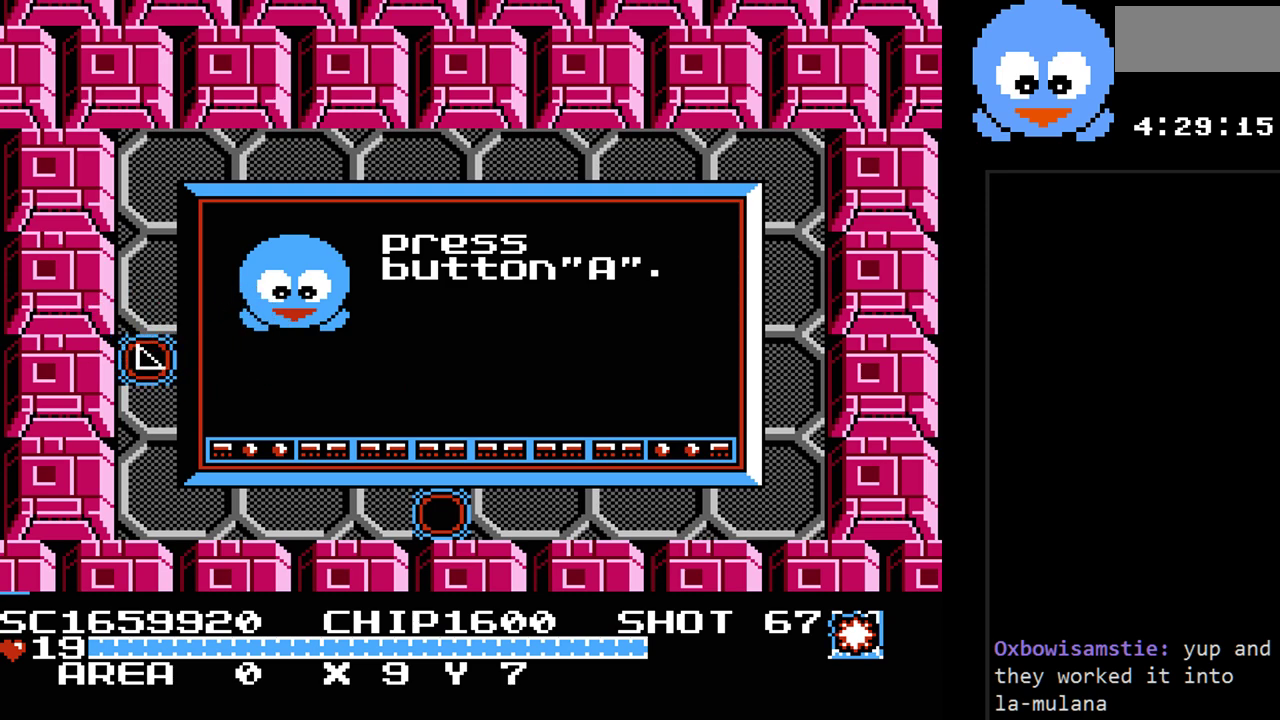
{"buttons": [], "events": []}
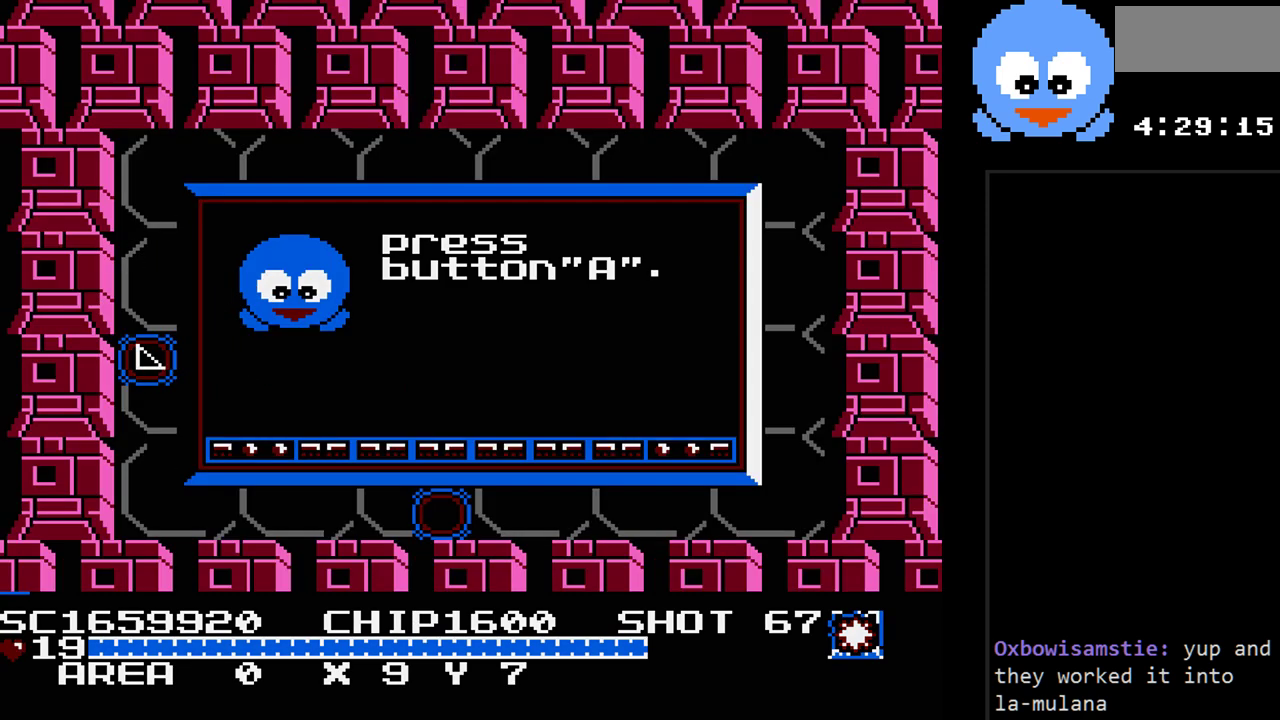
{"buttons": [], "events": []}
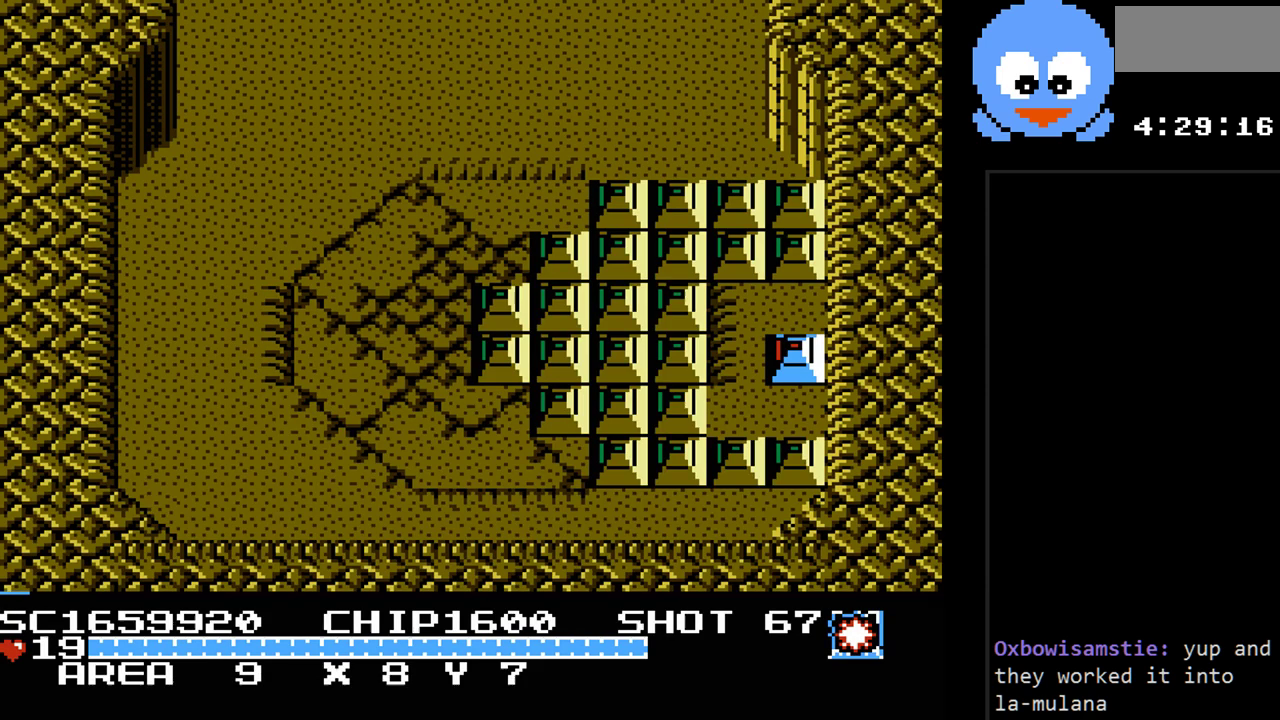
{"buttons": ["DPAD_UP"], "events": [[467, "DPAD_UP", "down"]]}
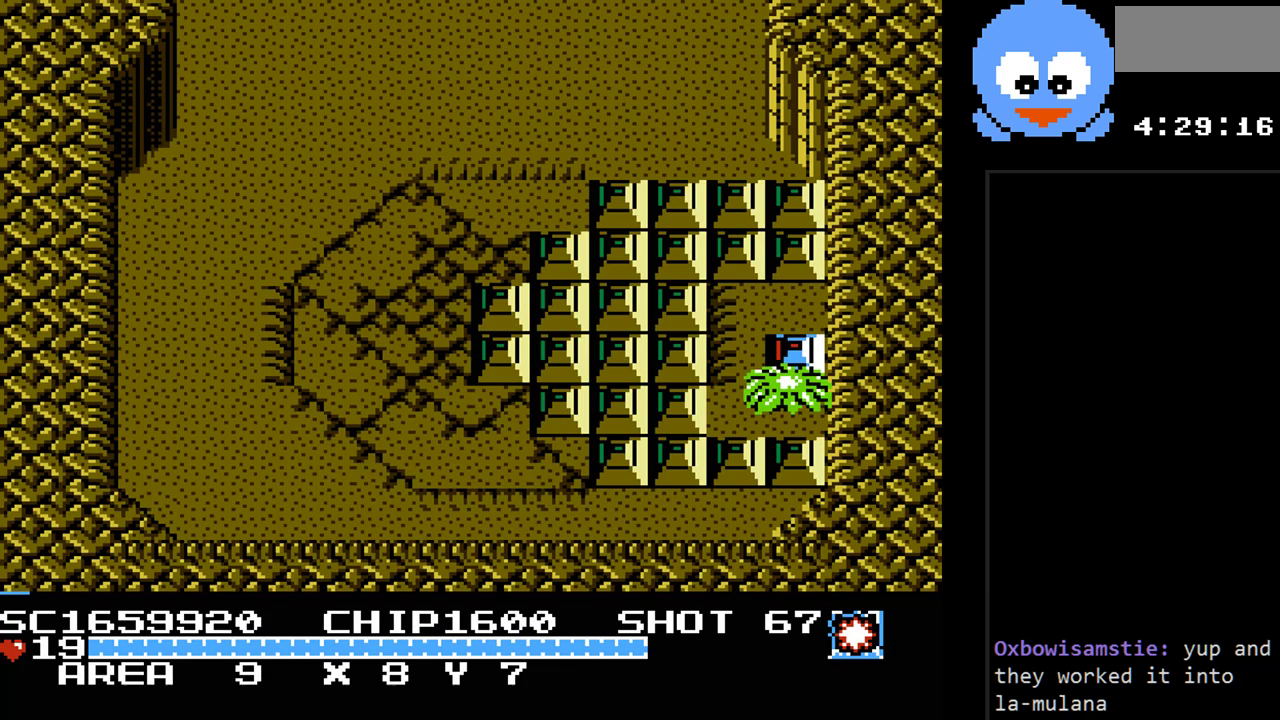
{"buttons": ["Y", "DPAD_UP", "DPAD_LEFT"], "events": [[100, "DPAD_LEFT", "down"], [267, "Y", "down"]]}
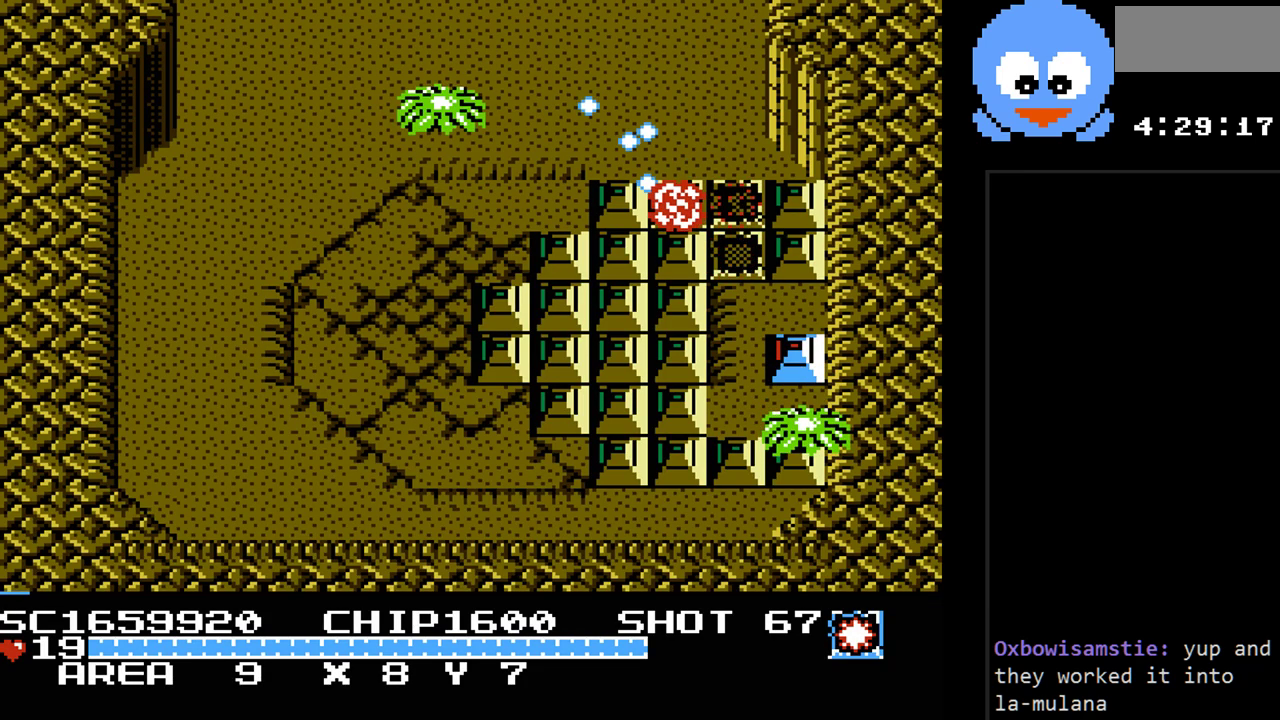
{"buttons": ["DPAD_UP", "DPAD_LEFT"], "events": [[200, "DPAD_LEFT", "up"], [267, "DPAD_LEFT", "down"], [333, "DPAD_UP", "up"], [433, "Y", "up"], [467, "DPAD_UP", "down"]]}
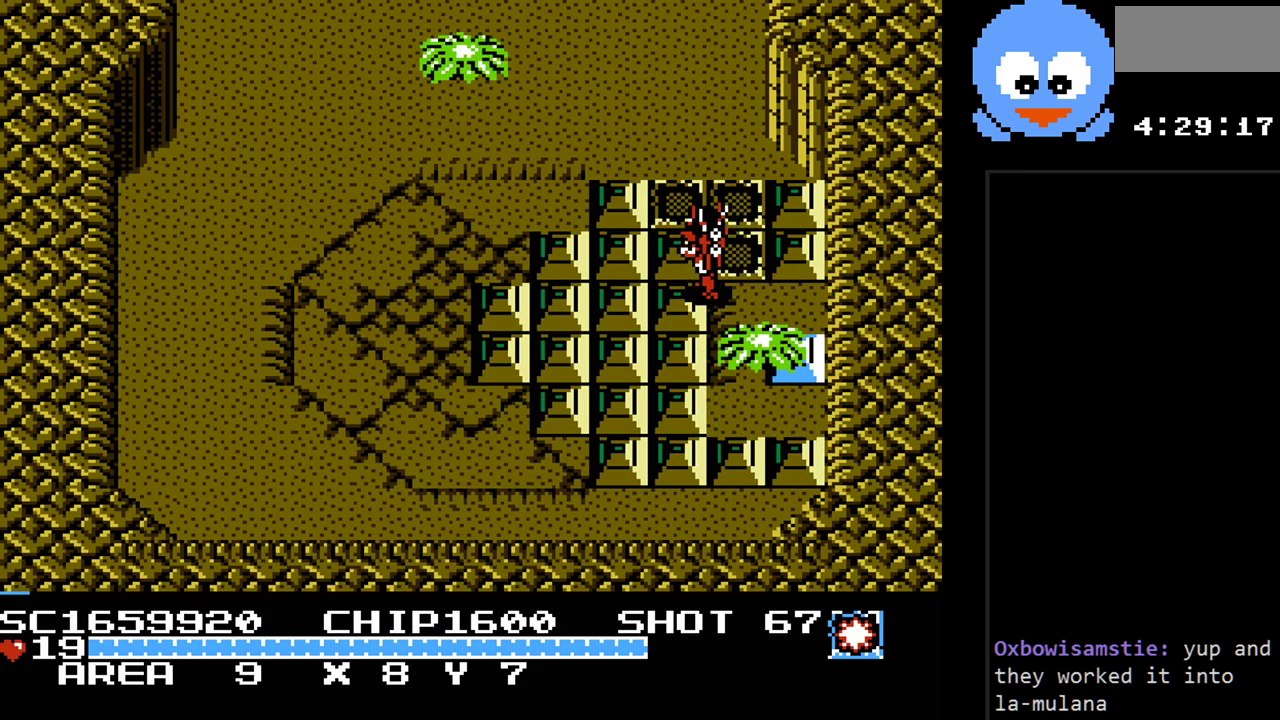
{"buttons": ["DPAD_UP"], "events": [[33, "DPAD_LEFT", "up"], [117, "Y", "down"], [417, "Y", "up"]]}
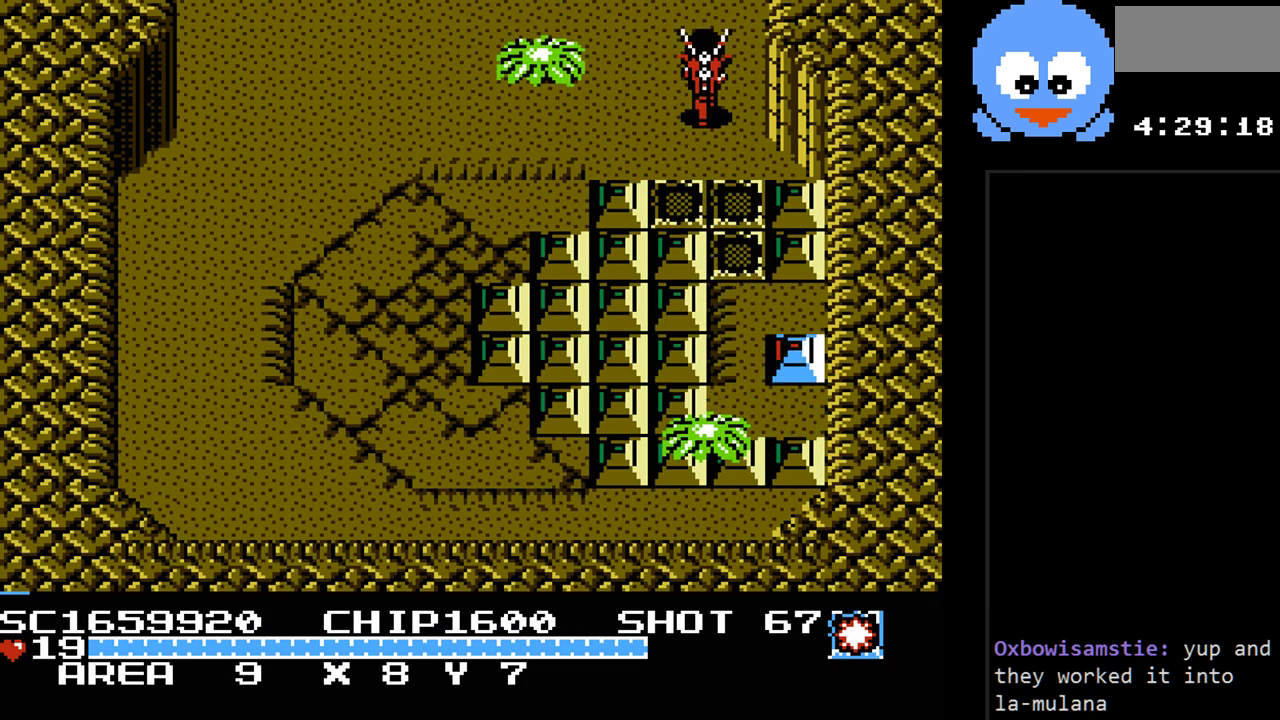
{"buttons": ["DPAD_UP"], "events": []}
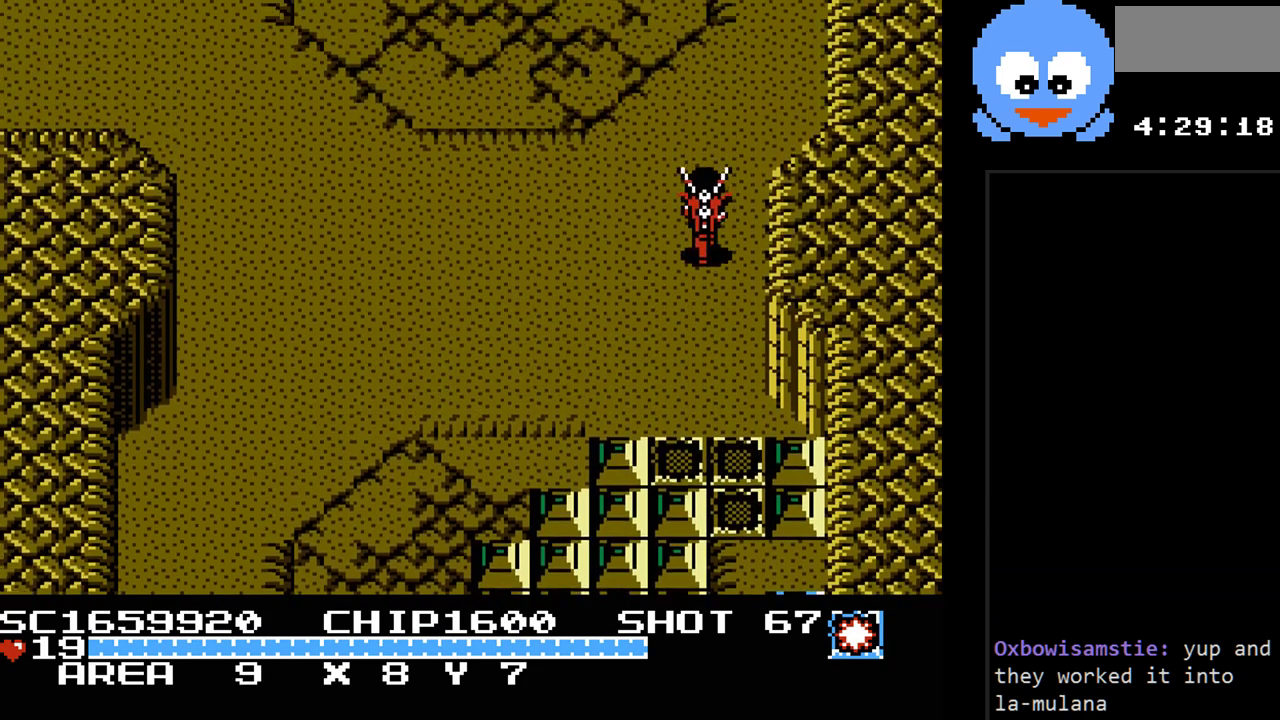
{"buttons": [], "events": [[83, "DPAD_RIGHT", "down"], [183, "DPAD_RIGHT", "up"], [317, "DPAD_UP", "up"]]}
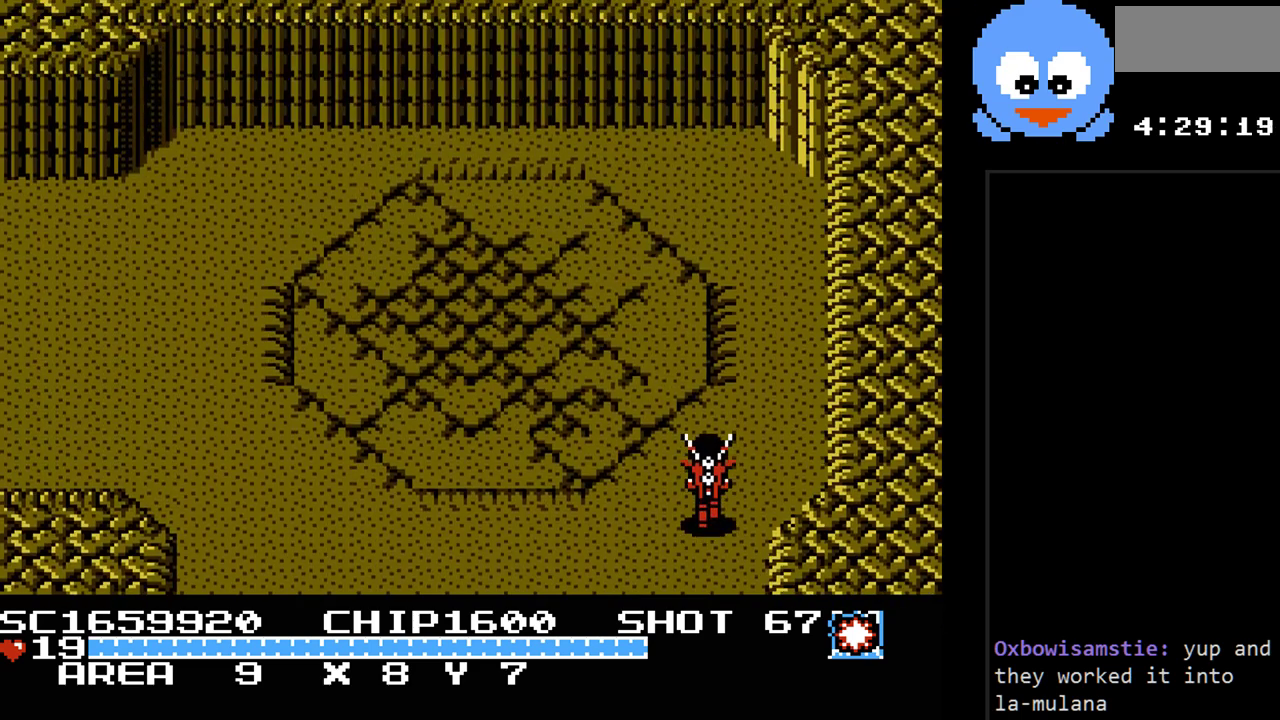
{"buttons": ["DPAD_LEFT"], "events": [[200, "DPAD_LEFT", "down"], [283, "DPAD_UP", "down"], [417, "DPAD_UP", "up"]]}
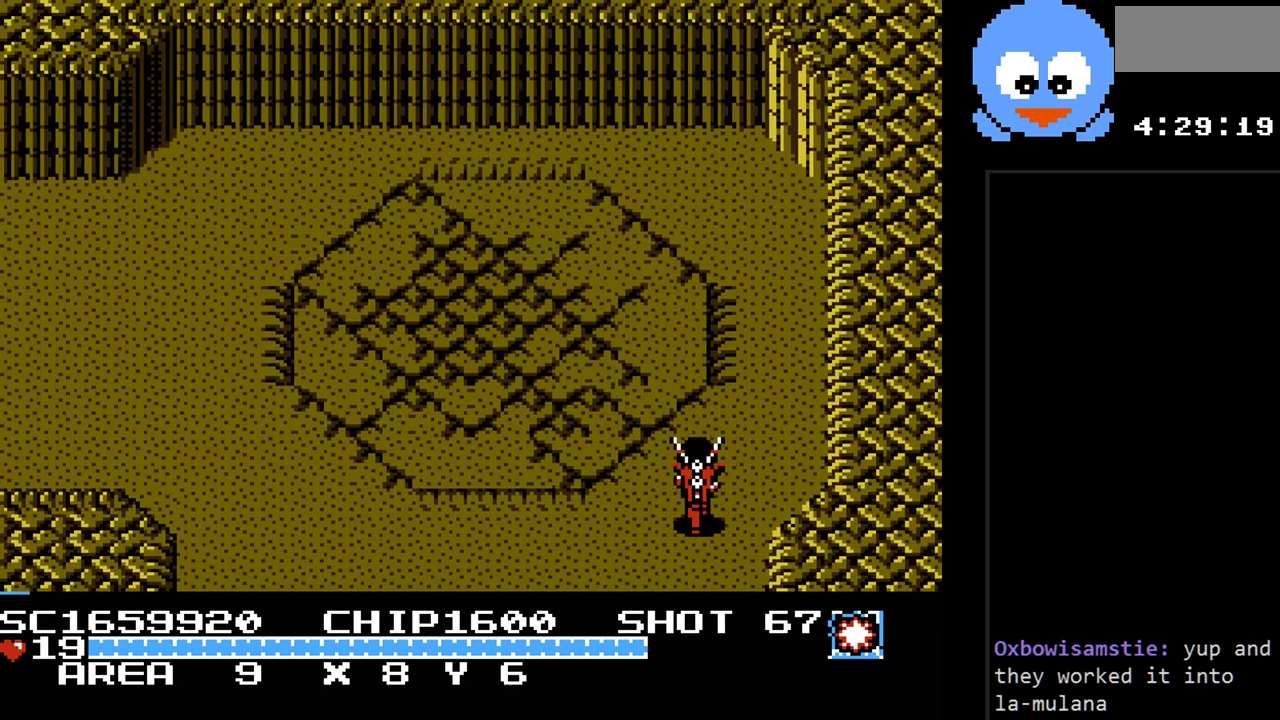
{"buttons": ["DPAD_LEFT"], "events": []}
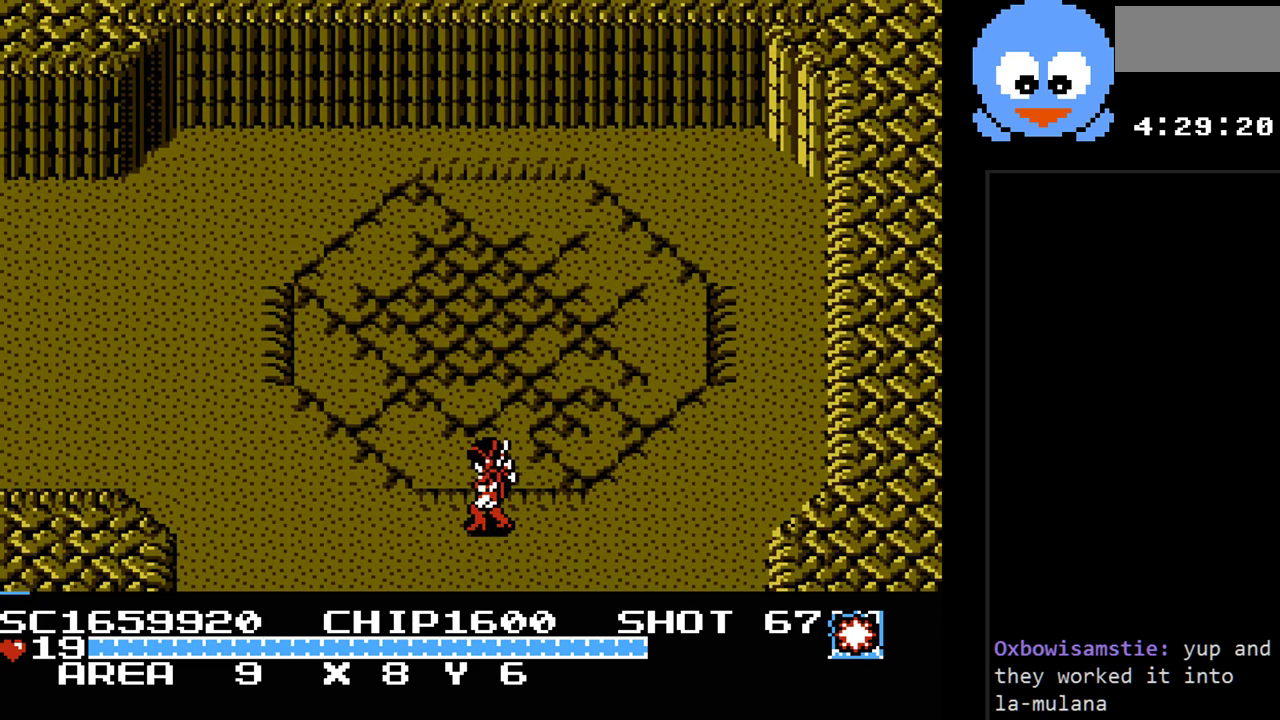
{"buttons": ["DPAD_LEFT"], "events": [[250, "DPAD_UP", "down"], [317, "DPAD_LEFT", "up"], [450, "DPAD_LEFT", "down"], [500, "DPAD_UP", "up"]]}
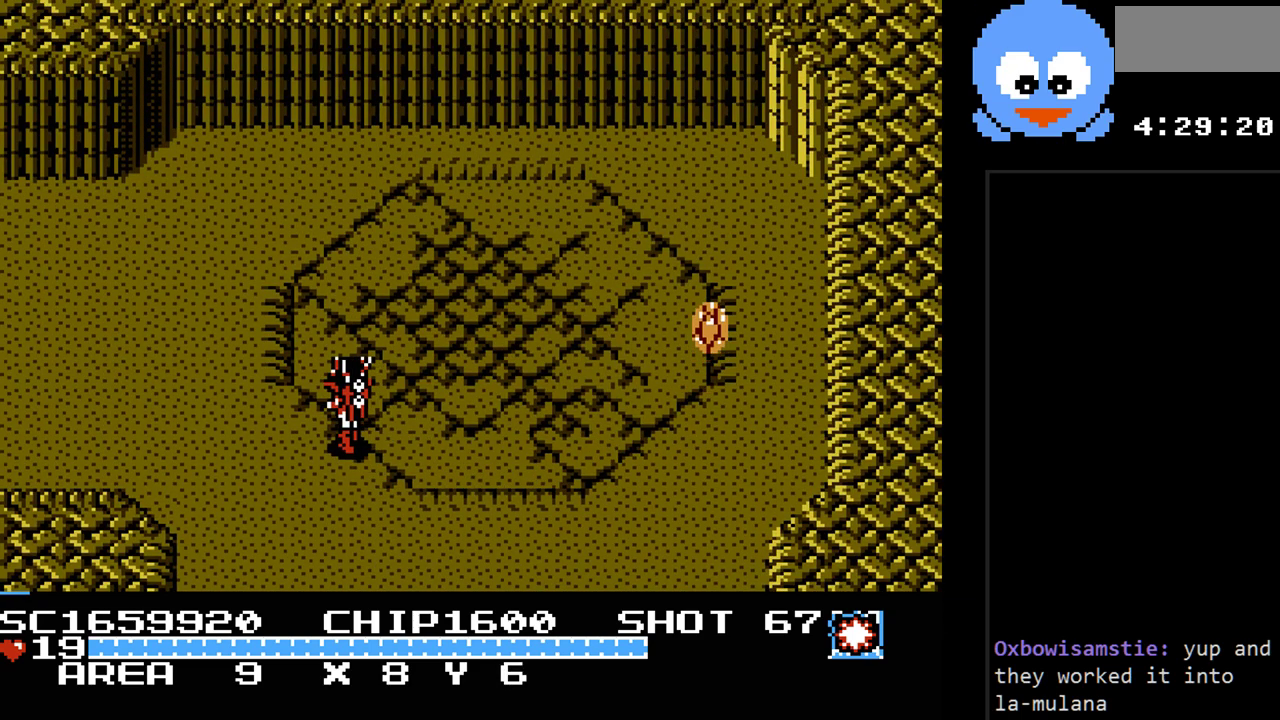
{"buttons": ["DPAD_LEFT"], "events": []}
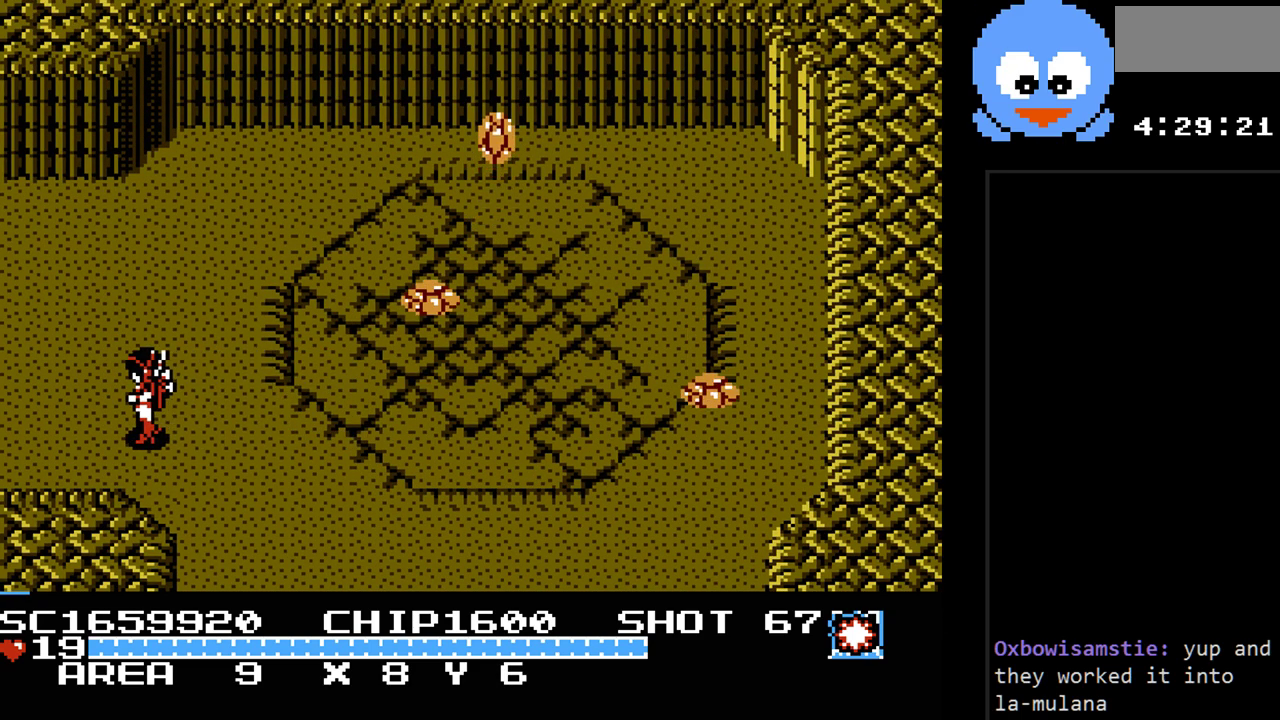
{"buttons": ["DPAD_LEFT"], "events": []}
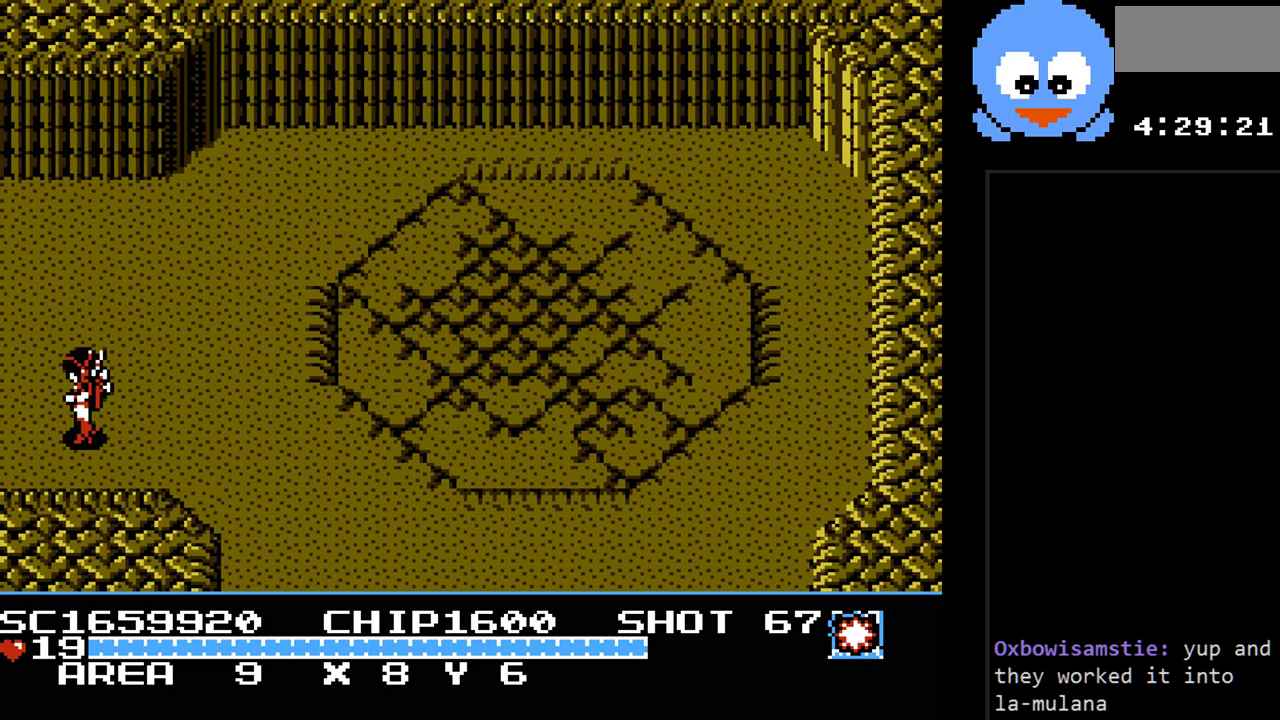
{"buttons": [], "events": [[33, "DPAD_LEFT", "up"]]}
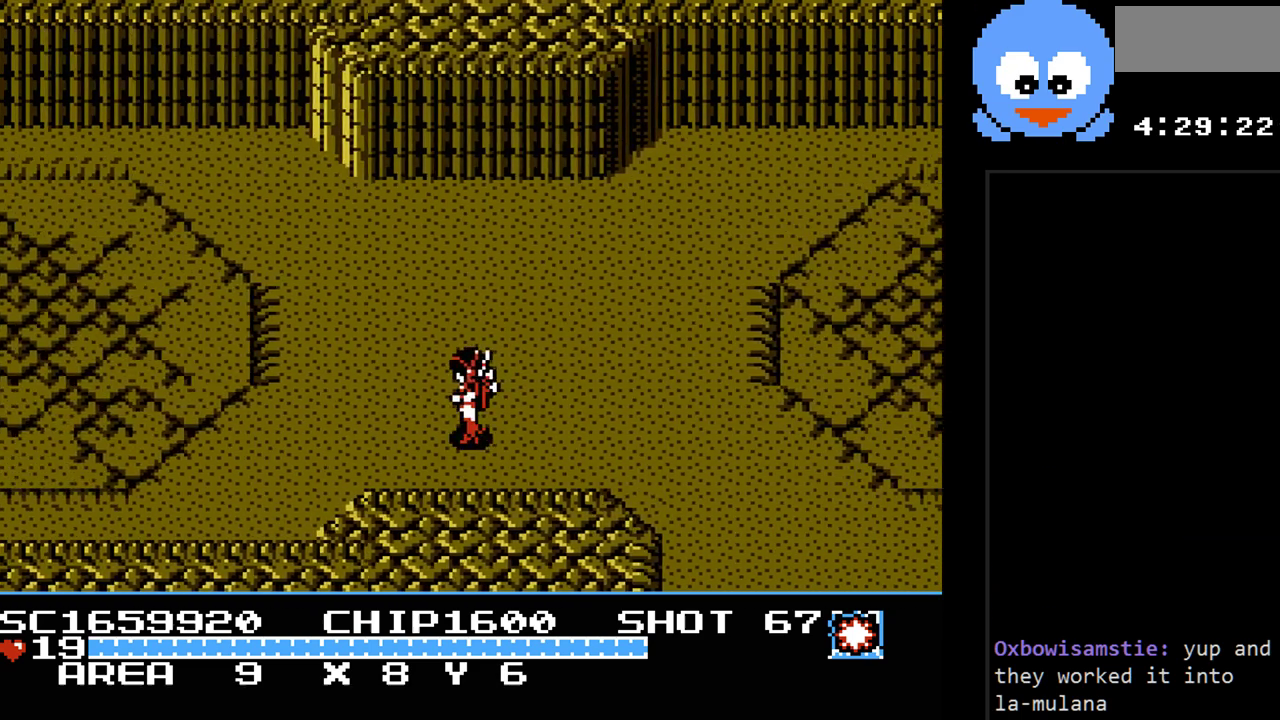
{"buttons": ["DPAD_LEFT"], "events": [[17, "DPAD_LEFT", "down"], [133, "DPAD_UP", "down"], [333, "DPAD_UP", "up"]]}
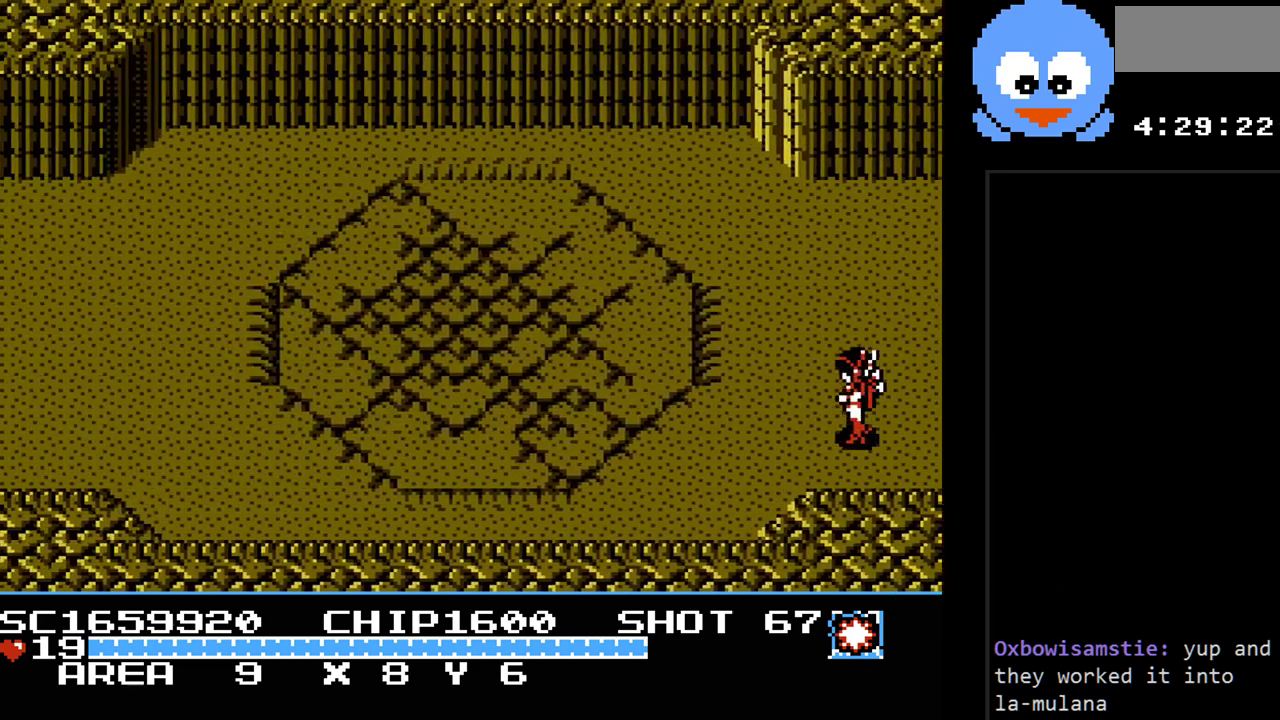
{"buttons": ["DPAD_LEFT"], "events": []}
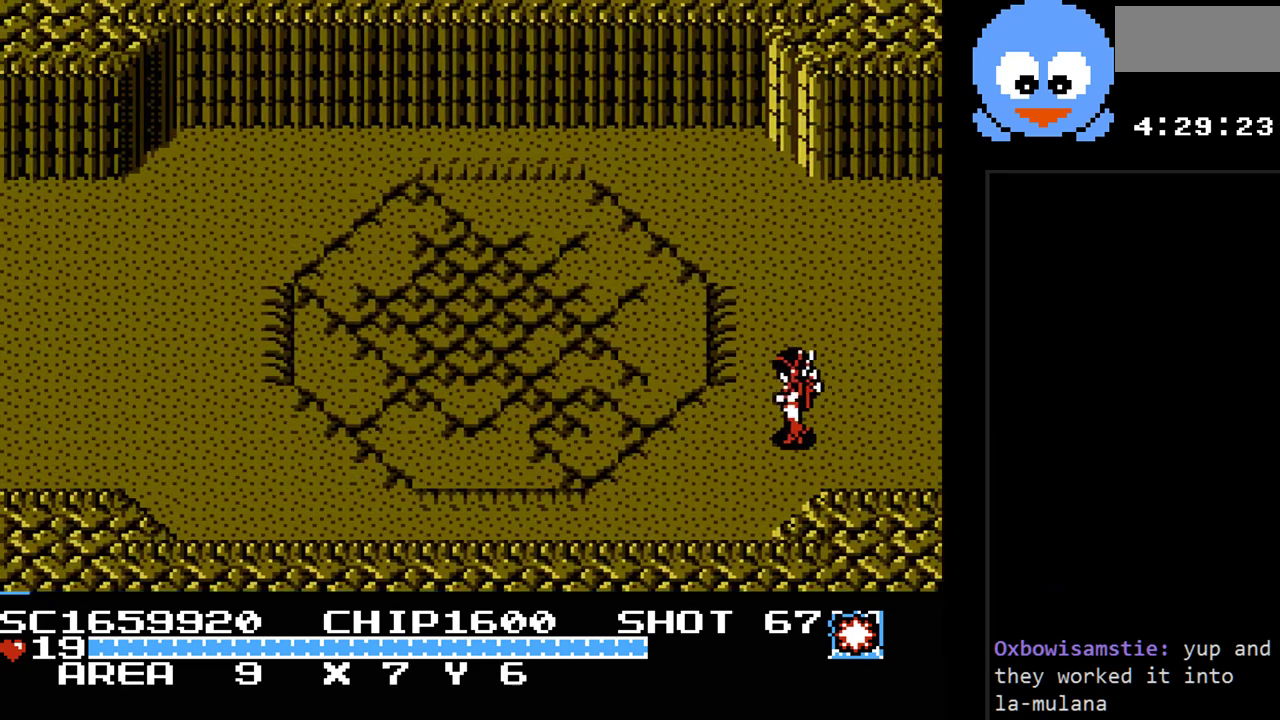
{"buttons": ["DPAD_LEFT"], "events": []}
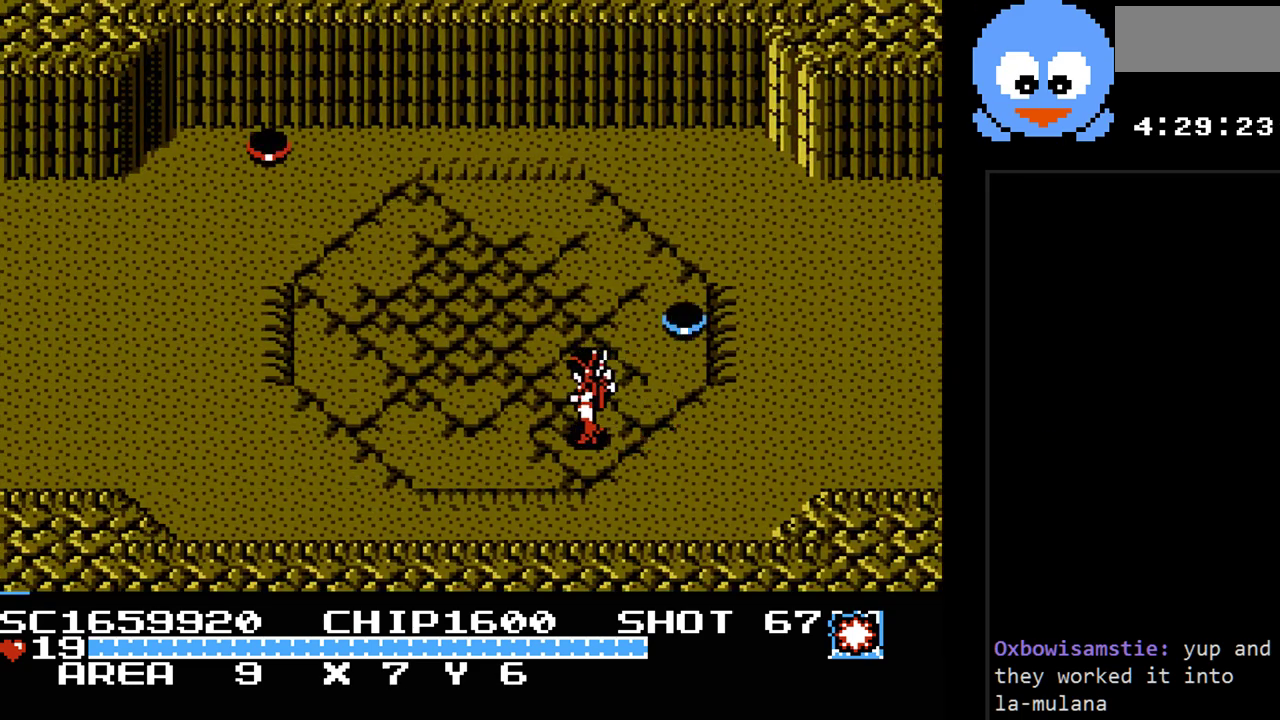
{"buttons": ["DPAD_RIGHT"], "events": [[233, "DPAD_DOWN", "down"], [233, "DPAD_LEFT", "up"], [300, "DPAD_RIGHT", "down"], [367, "DPAD_DOWN", "up"]]}
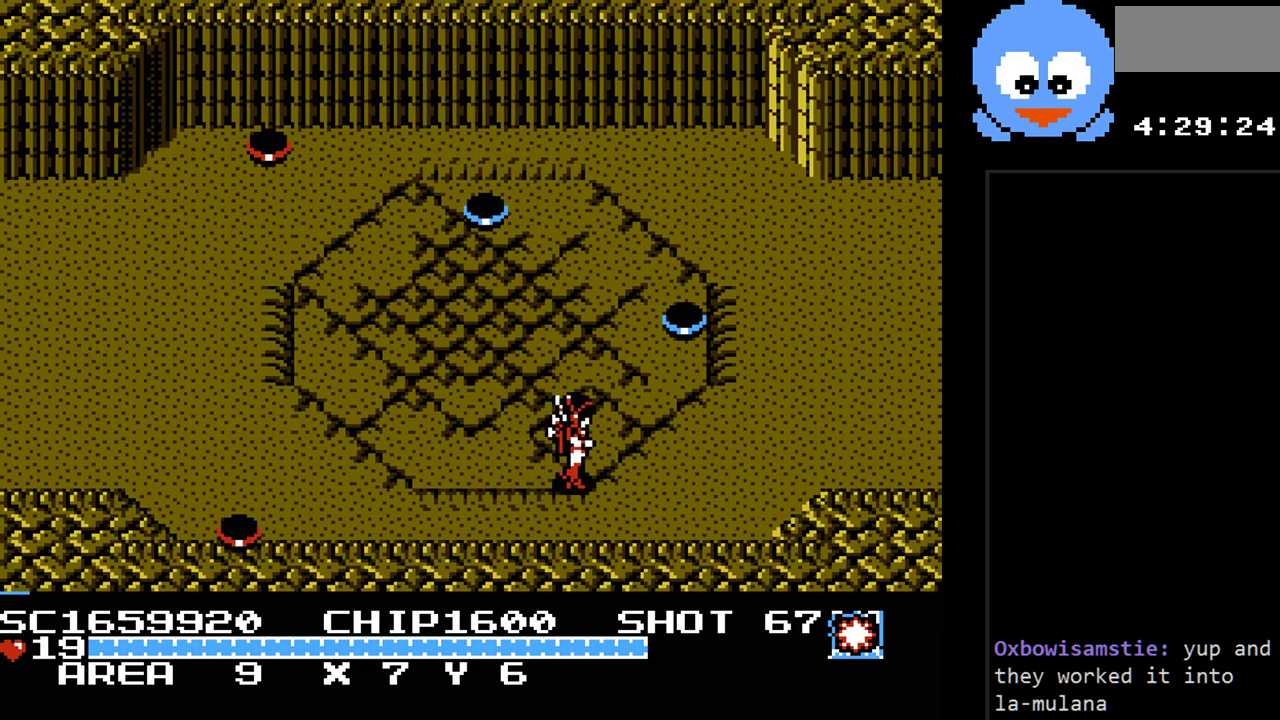
{"buttons": ["B"], "events": [[33, "DPAD_RIGHT", "up"], [483, "B", "down"]]}
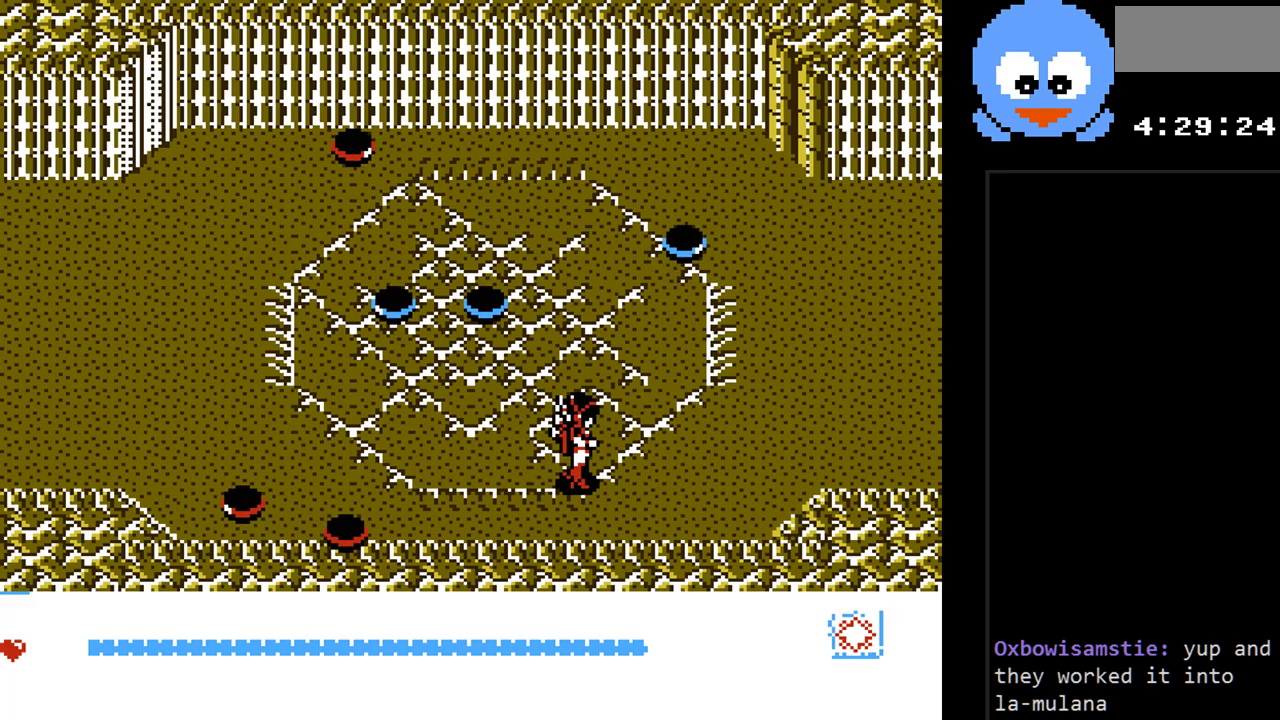
{"buttons": [], "events": [[100, "B", "up"]]}
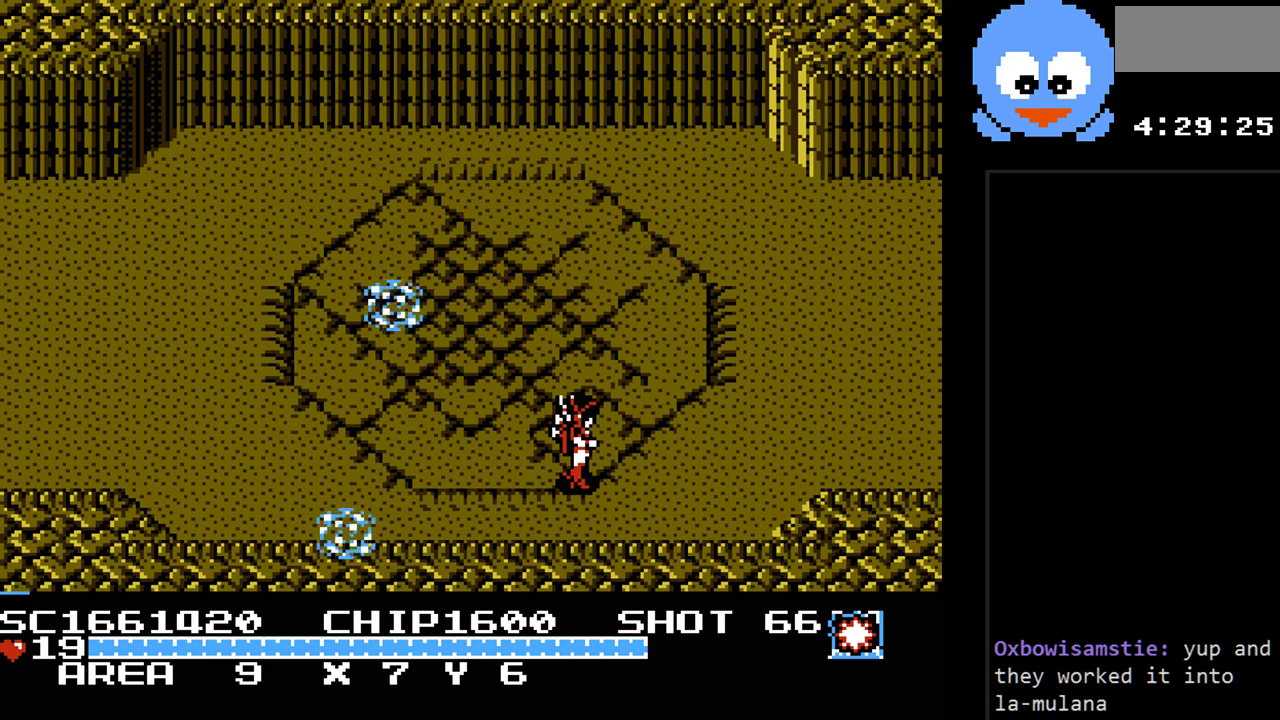
{"buttons": ["DPAD_LEFT"], "events": [[400, "DPAD_LEFT", "down"]]}
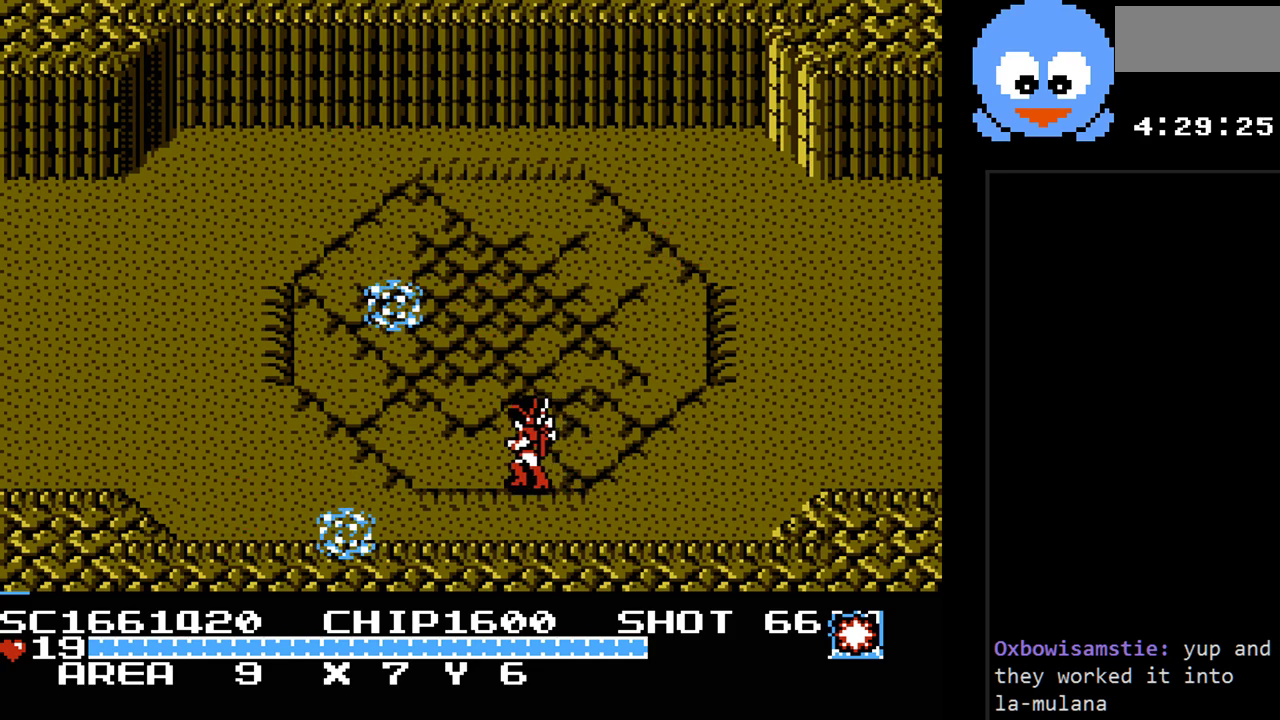
{"buttons": [], "events": [[283, "DPAD_LEFT", "up"]]}